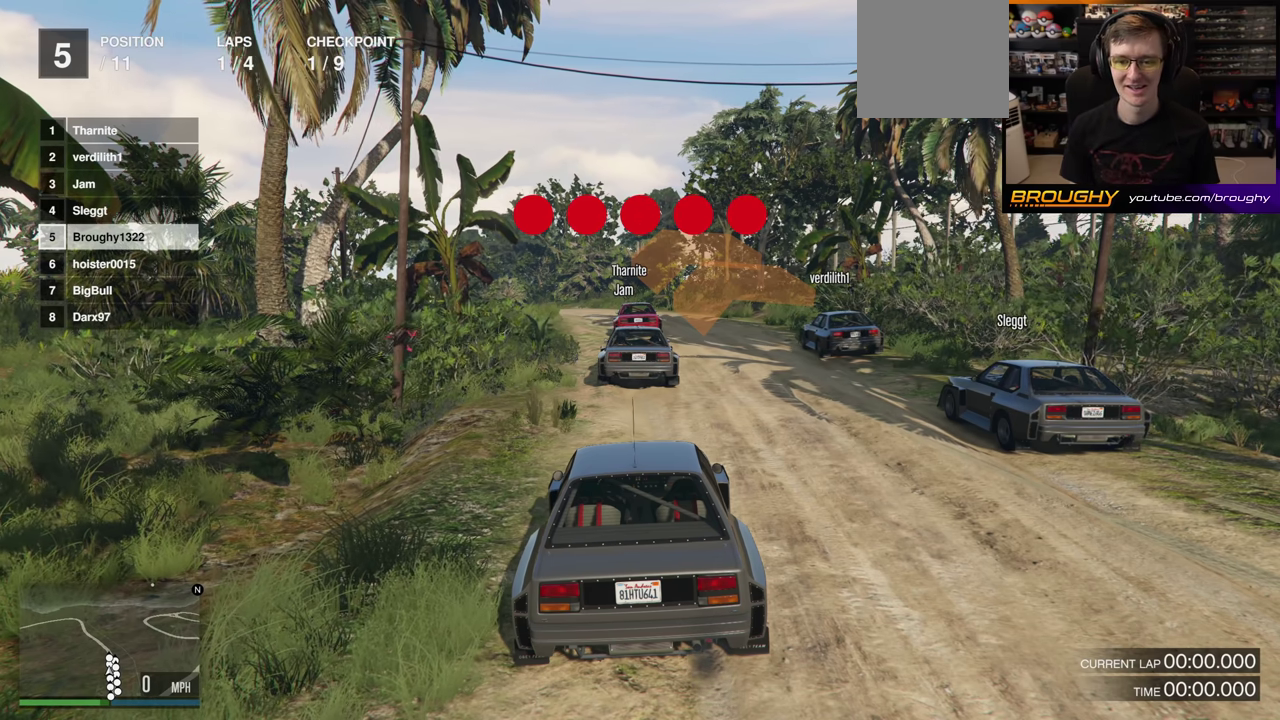
Gameplay with a controller (Xbox layout); each line is a JSON object with the inputs held at the frame after it (dt_ms = milliseconds from this image to that frame). "events" lists button and stick changes between this image and that frame as [ms after this image, input, new state], when the widget could be followed in between. This overlay highlights the sticks when they move; stick clicks (L3 R3) are not distinguishable. Not read: L3 R3.
{"dt_ms": 700, "buttons": ["A", "R2"], "left_stick": "center", "right_stick": "center", "events": [[500, "A", "down"], [683, "R2", "down"]]}
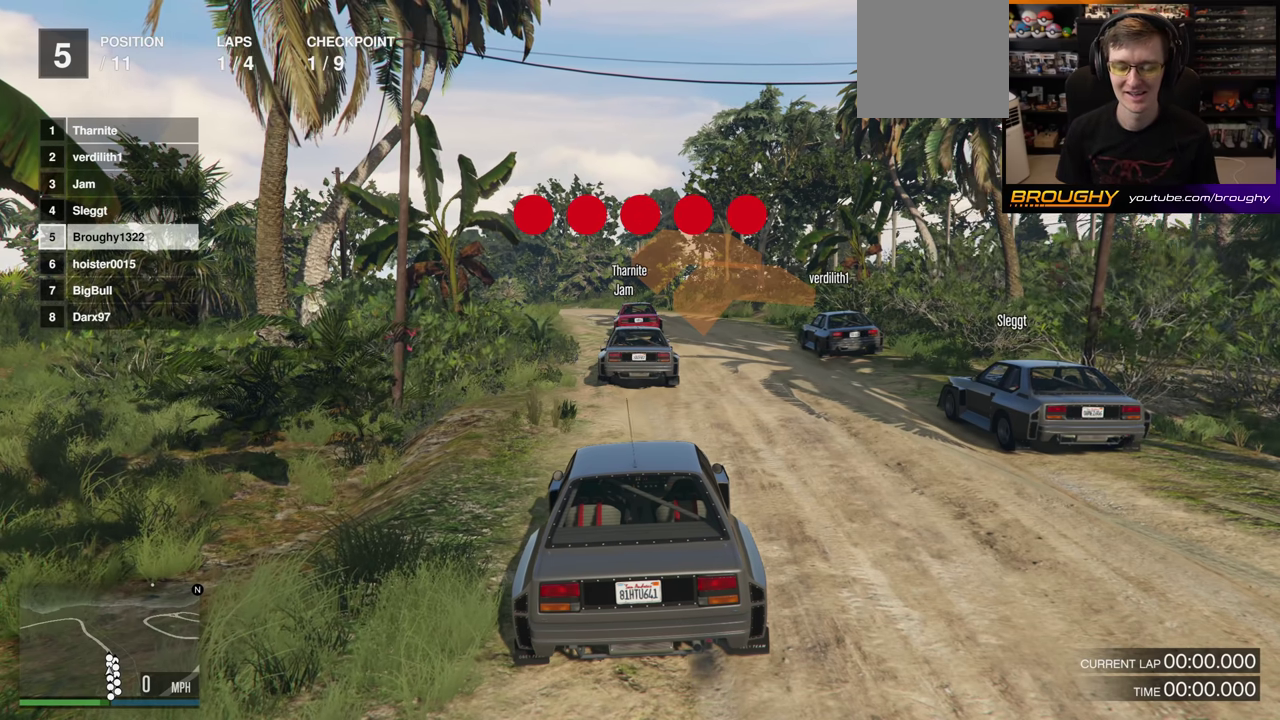
{"dt_ms": 300, "buttons": ["A", "R2"], "left_stick": "center", "right_stick": "center", "events": []}
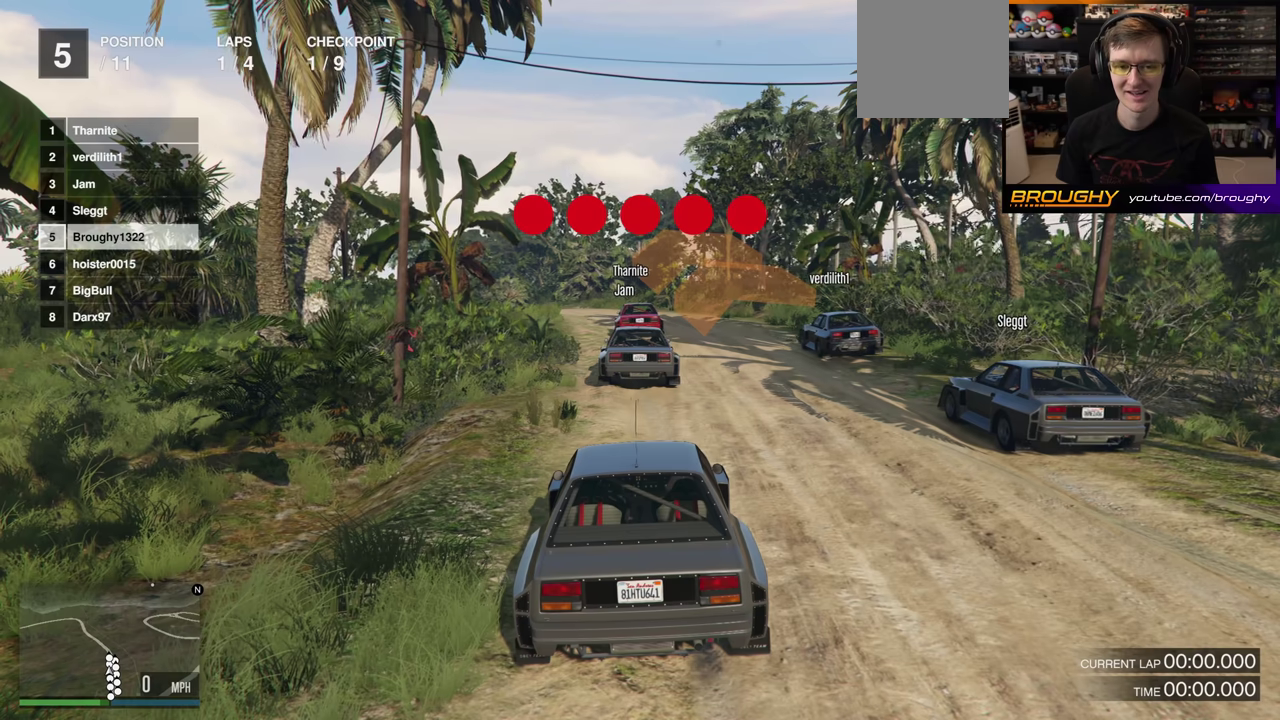
{"dt_ms": 600, "buttons": ["A", "R2"], "left_stick": "center", "right_stick": "center", "events": []}
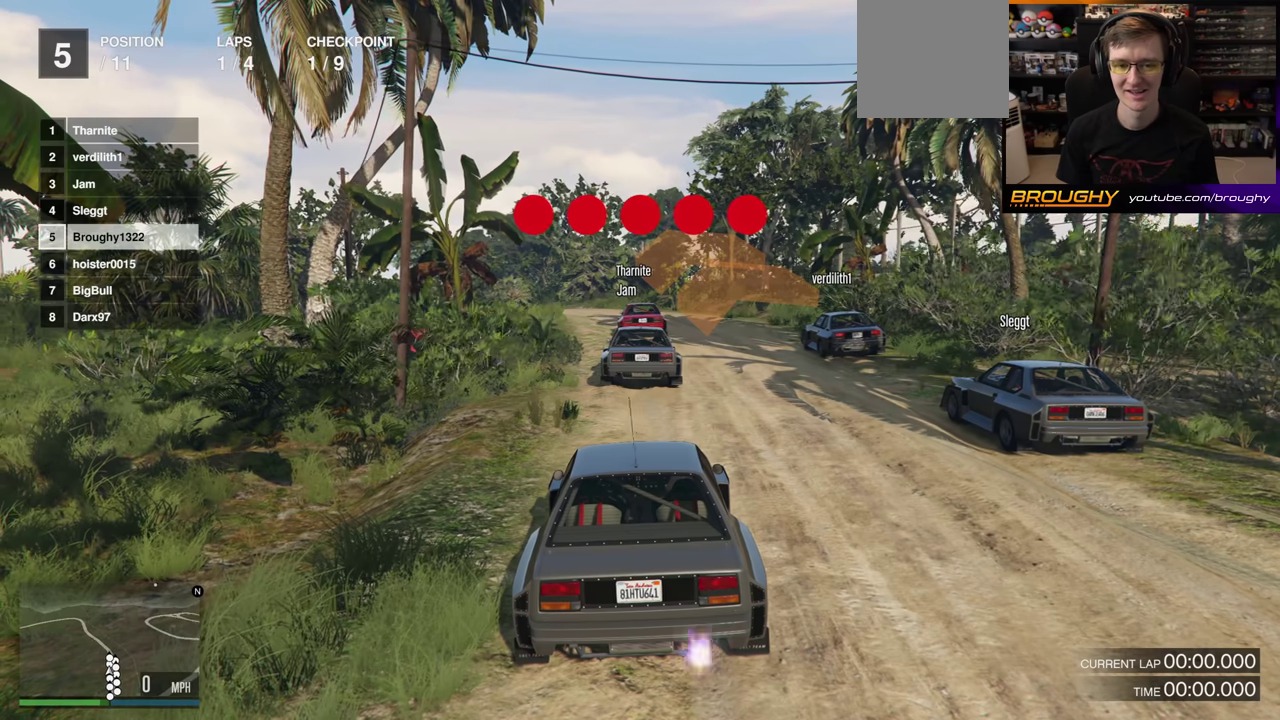
{"dt_ms": 400, "buttons": ["A", "R2"], "left_stick": "center", "right_stick": "center", "events": []}
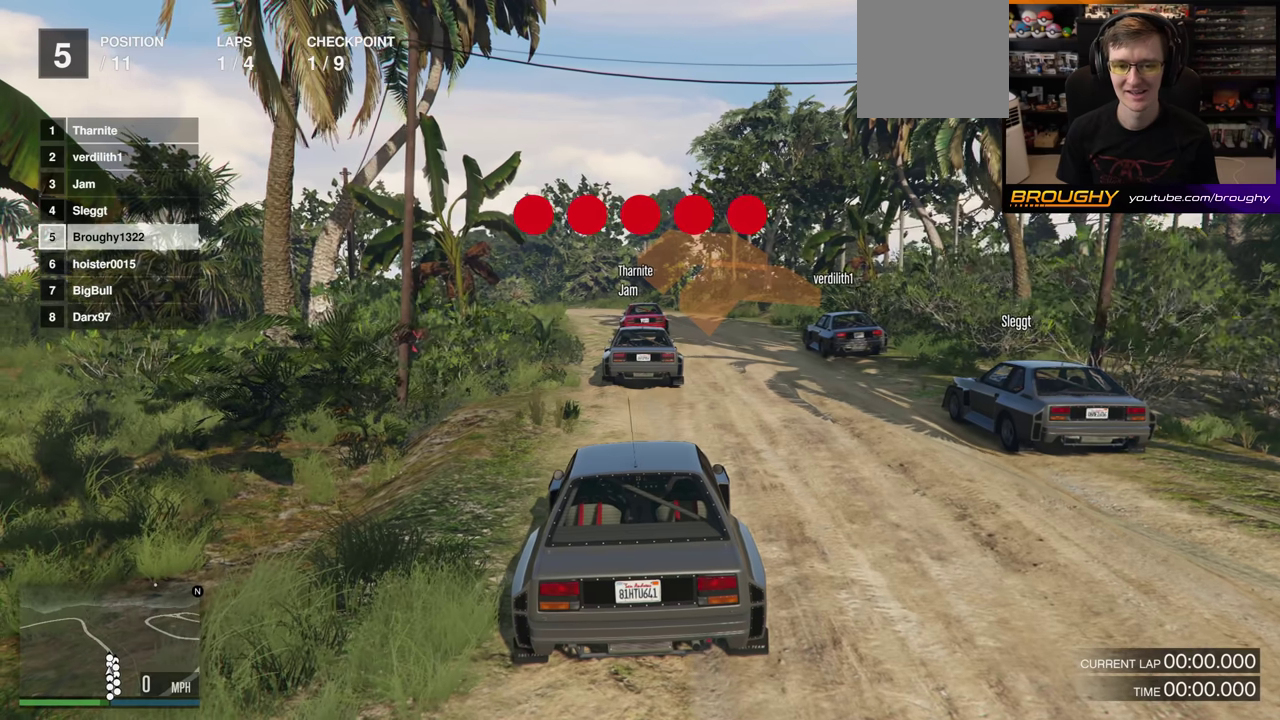
{"dt_ms": 500, "buttons": ["A", "R2"], "left_stick": "center", "right_stick": "center", "events": []}
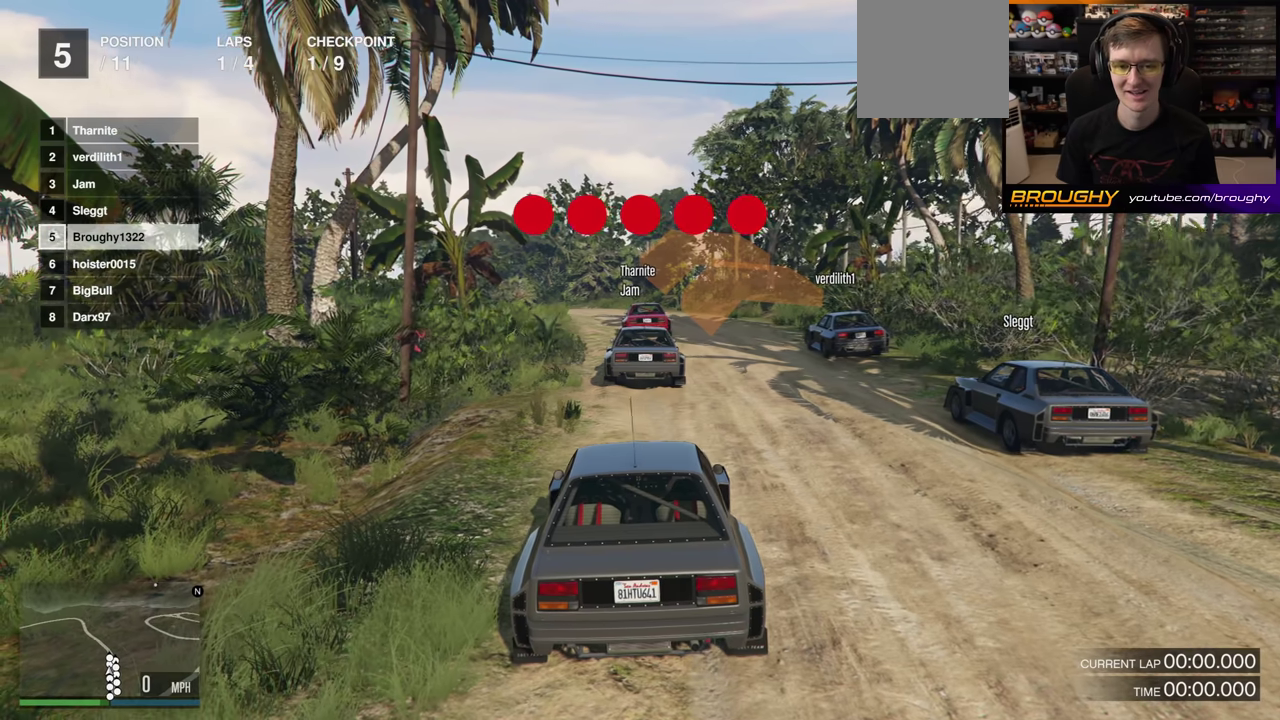
{"dt_ms": 400, "buttons": ["R2"], "left_stick": "center", "right_stick": "center", "events": [[333, "A", "up"]]}
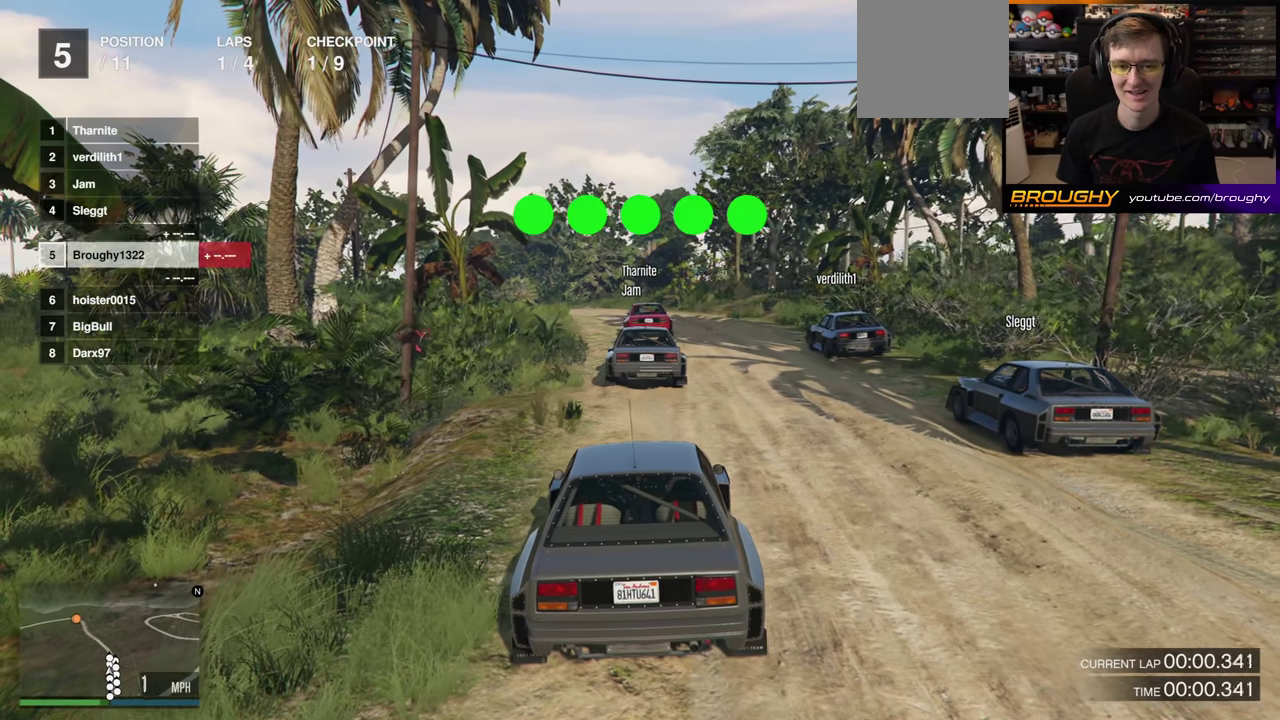
{"dt_ms": 800, "buttons": ["R2"], "left_stick": "center", "right_stick": "center", "events": [[367, "left_stick", "right"], [517, "left_stick", "center"]]}
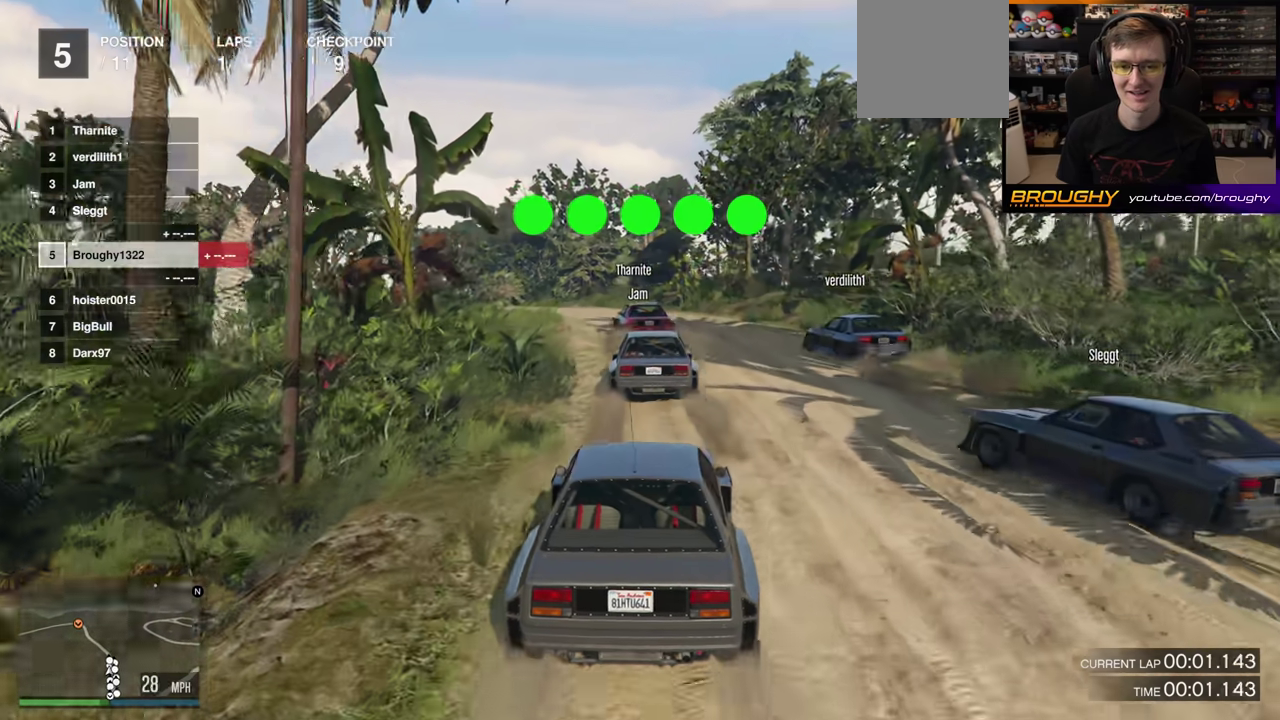
{"dt_ms": 300, "buttons": ["R2"], "left_stick": "center", "right_stick": "center", "events": [[217, "left_stick", "up-left"], [267, "left_stick", "center"]]}
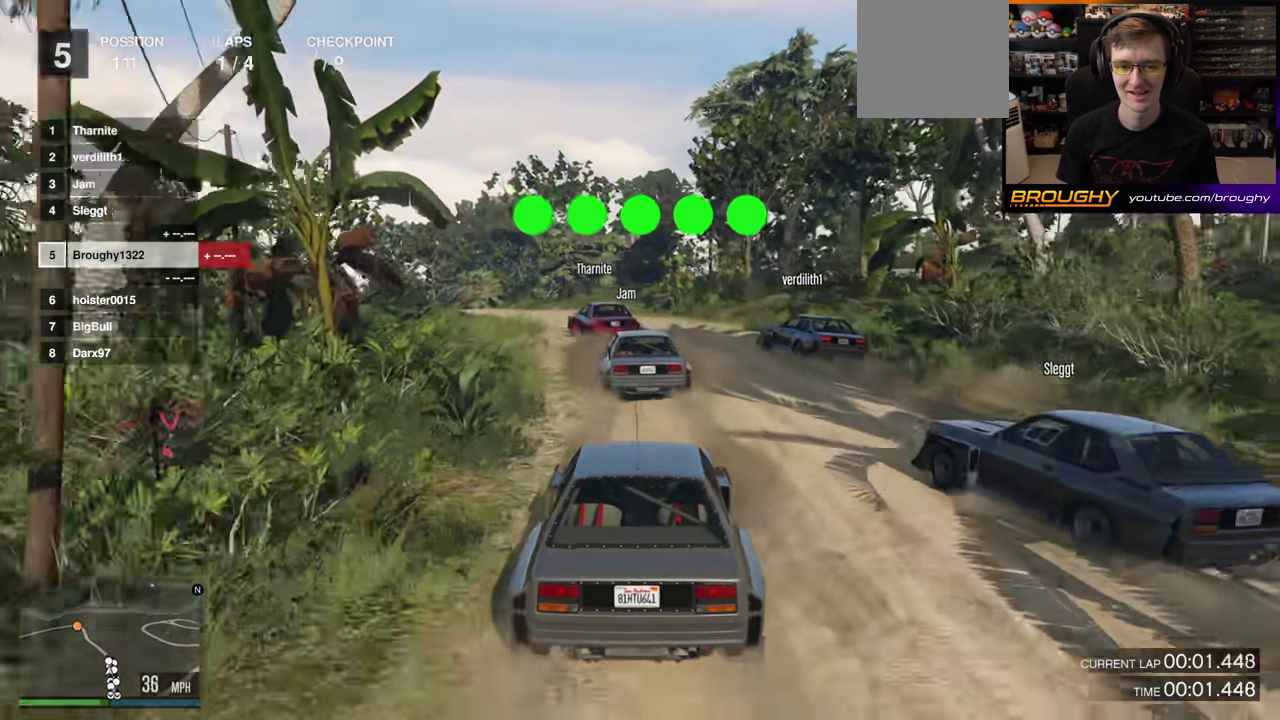
{"dt_ms": 500, "buttons": [], "left_stick": "up-left", "right_stick": "center"}
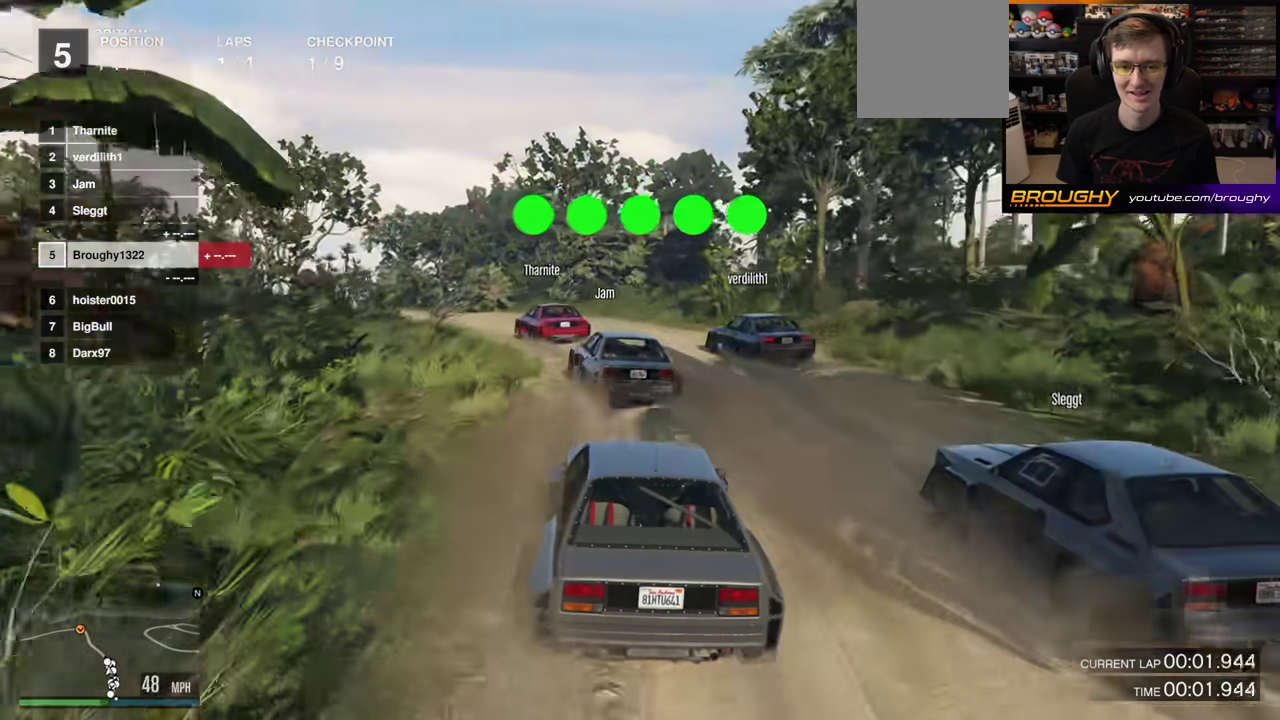
{"dt_ms": 700, "buttons": ["R2"], "left_stick": "center", "right_stick": "center", "events": [[83, "R2", "down"], [83, "left_stick", "center"], [183, "left_stick", "up-left"], [633, "left_stick", "center"]]}
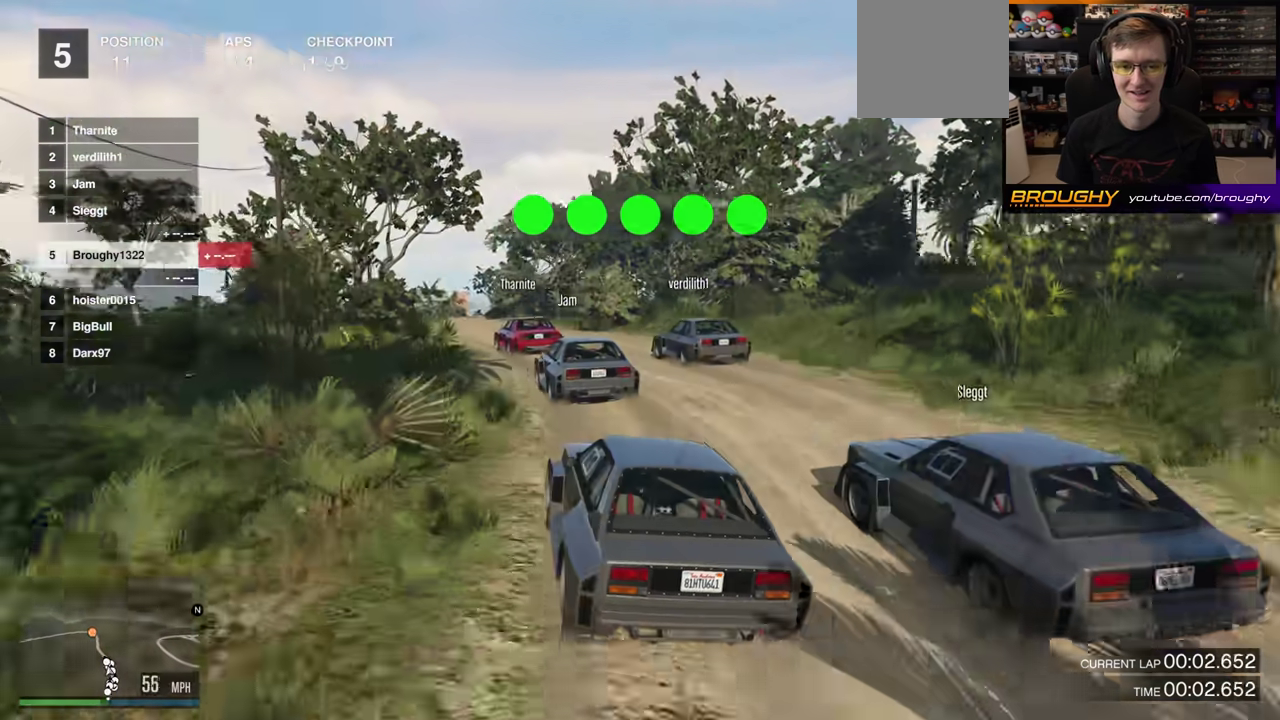
{"dt_ms": 300, "buttons": ["R2"], "left_stick": "center", "right_stick": "center", "events": [[117, "left_stick", "left"], [217, "left_stick", "center"]]}
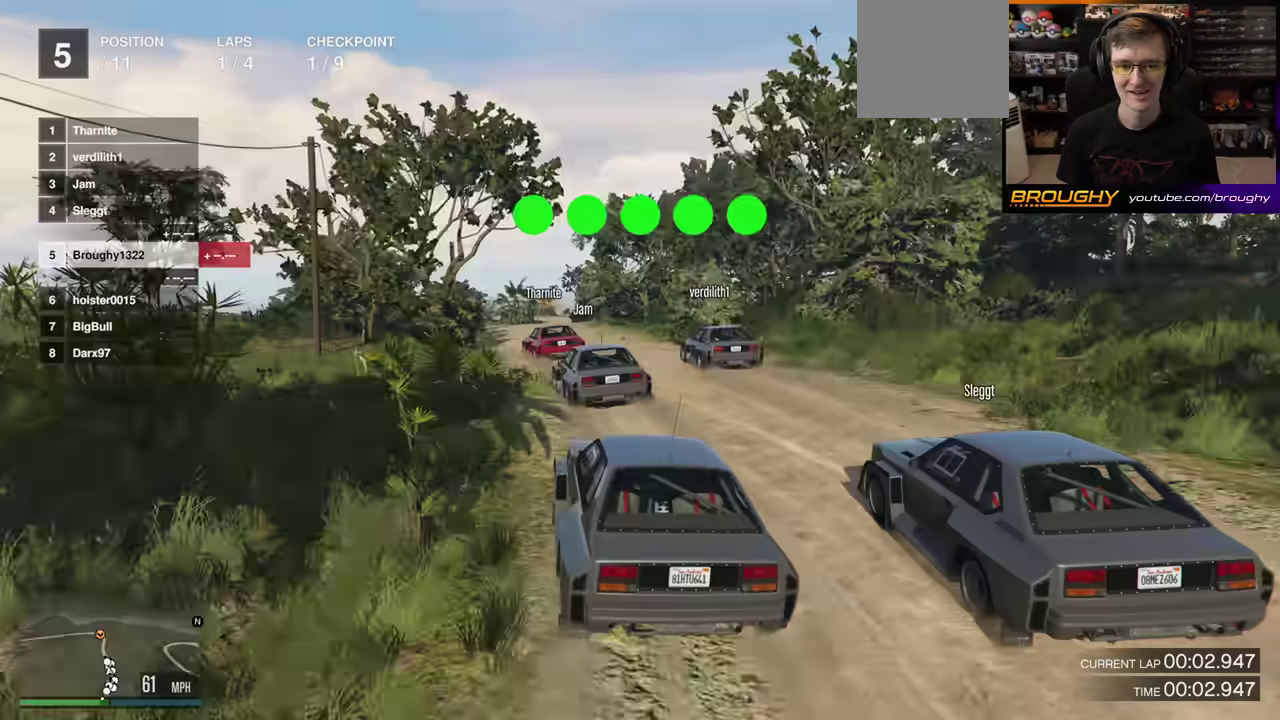
{"dt_ms": 500, "buttons": ["R2"], "left_stick": "center", "right_stick": "center", "events": [[267, "left_stick", "up-left"], [317, "left_stick", "down-right"], [367, "left_stick", "center"]]}
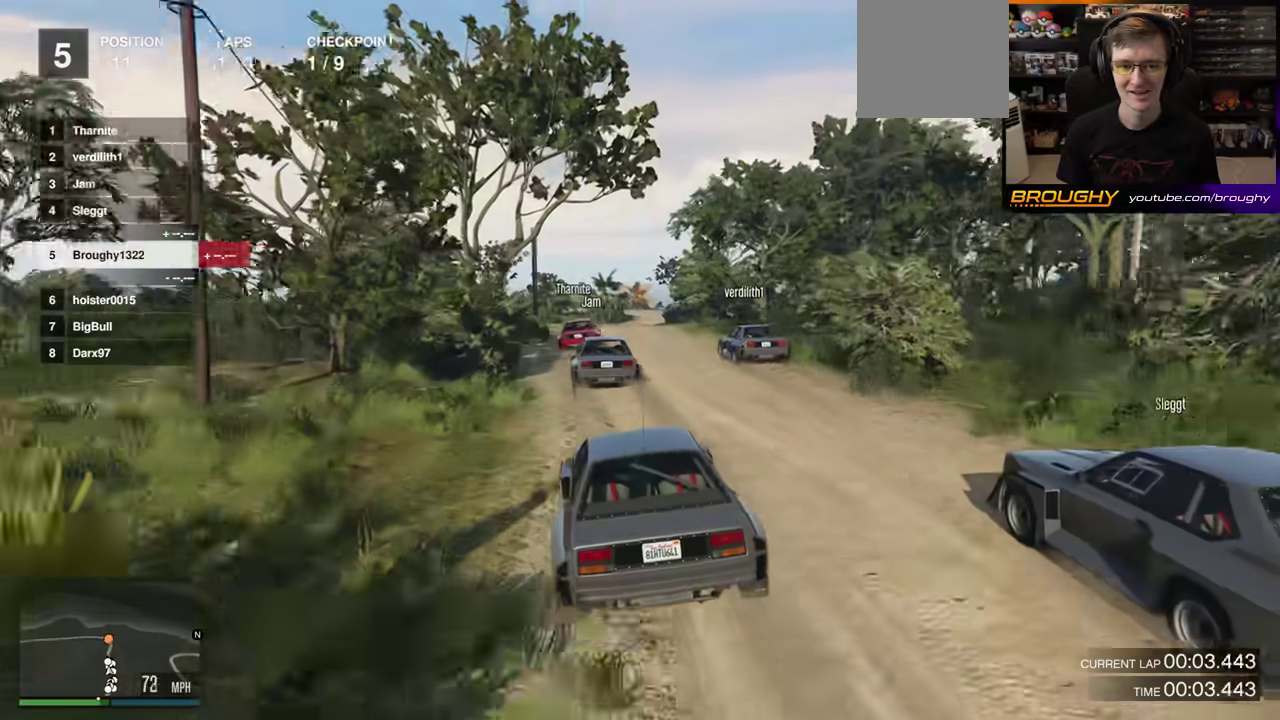
{"dt_ms": 500, "buttons": ["R2"], "left_stick": "center", "right_stick": "center", "events": []}
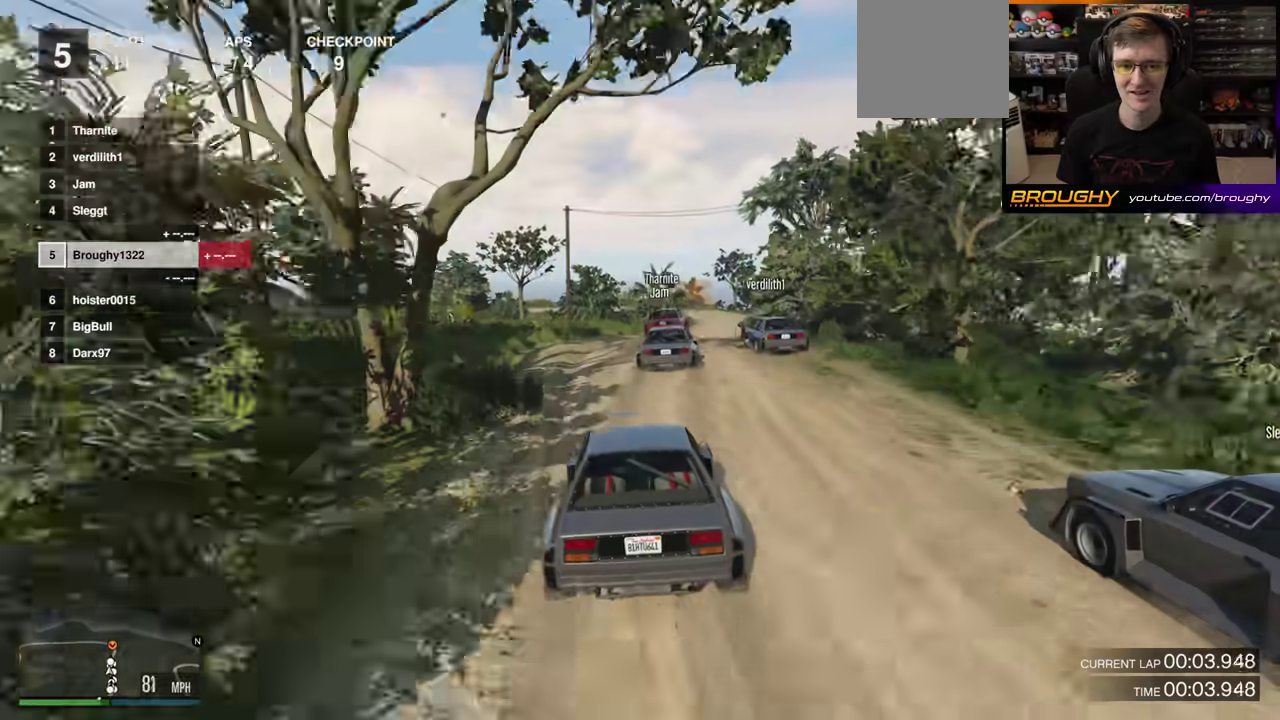
{"dt_ms": 300, "buttons": ["R2"], "left_stick": "center", "right_stick": "center", "events": [[50, "R2", "up"], [83, "left_stick", "right"], [200, "left_stick", "center"], [217, "R2", "down"]]}
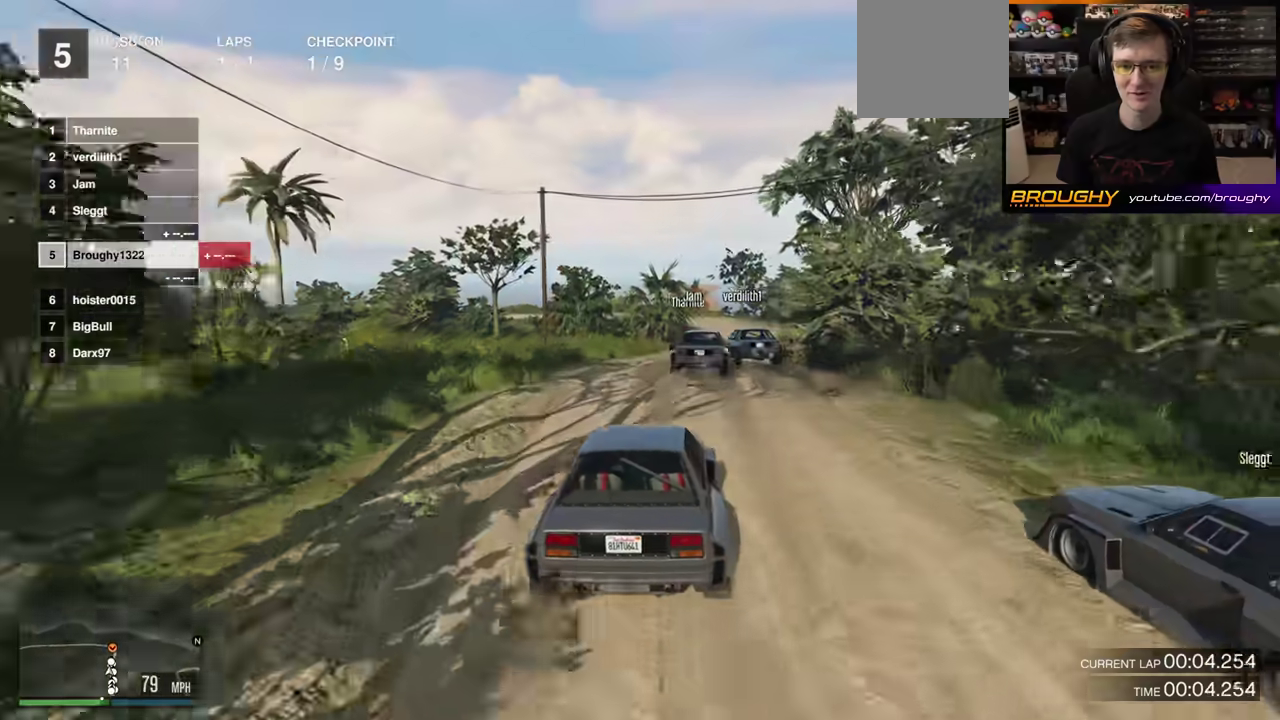
{"dt_ms": 800, "buttons": [], "left_stick": "left", "right_stick": "center", "events": [[183, "R2", "up"], [183, "left_stick", "right"], [350, "left_stick", "center"], [500, "left_stick", "right"], [633, "left_stick", "center"], [800, "left_stick", "left"]]}
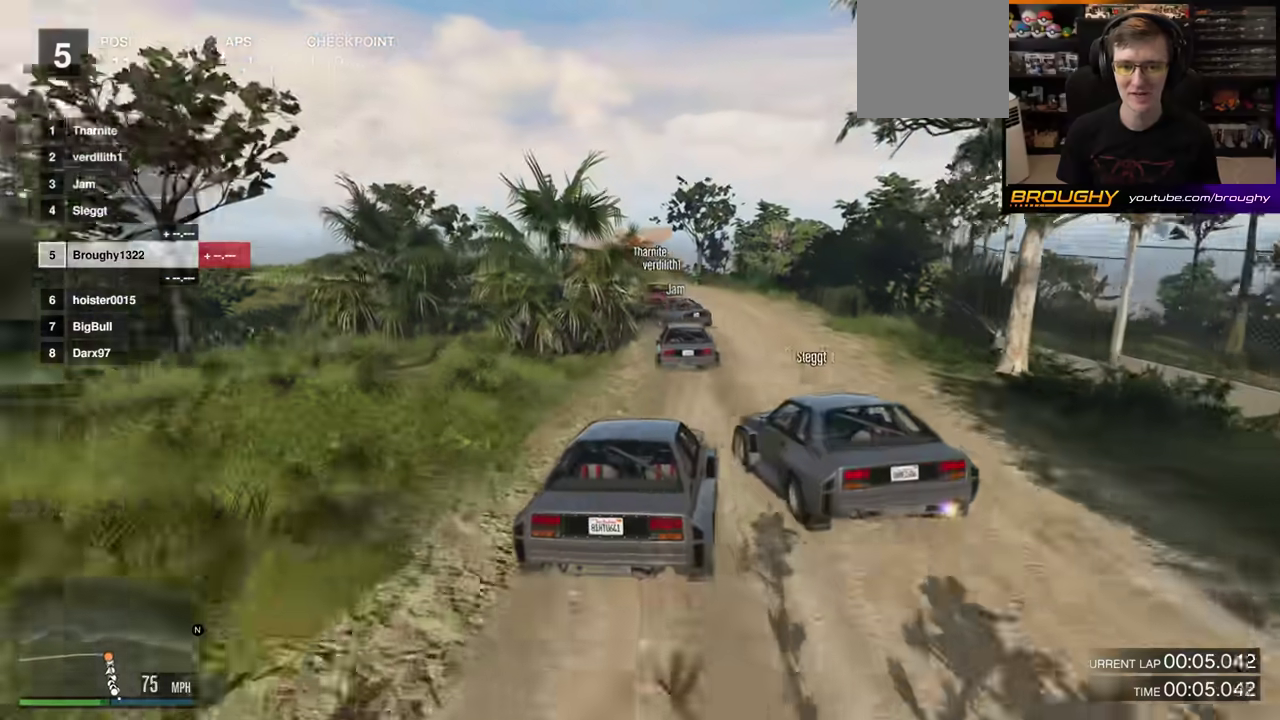
{"dt_ms": 400, "buttons": [], "left_stick": "left", "right_stick": "center", "events": [[50, "L2", "down"], [167, "left_stick", "center"], [217, "L2", "up"], [367, "left_stick", "left"]]}
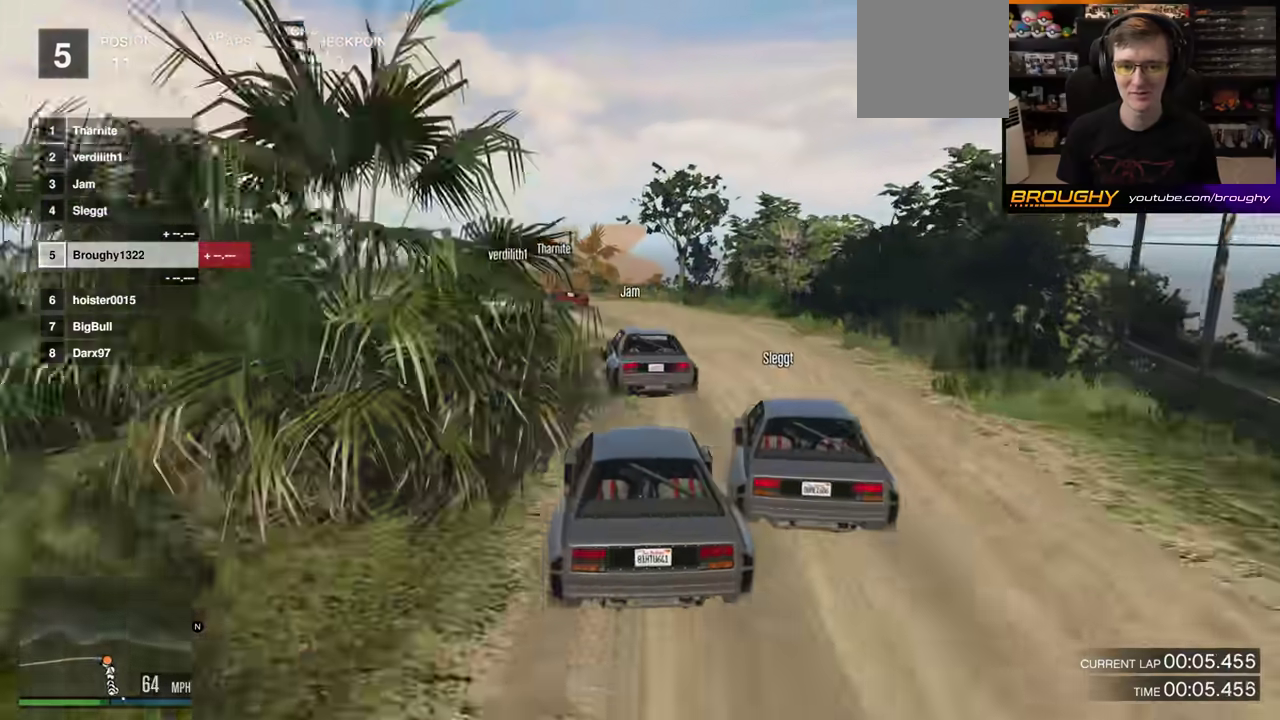
{"dt_ms": 500, "buttons": [], "left_stick": "up-left", "right_stick": "center"}
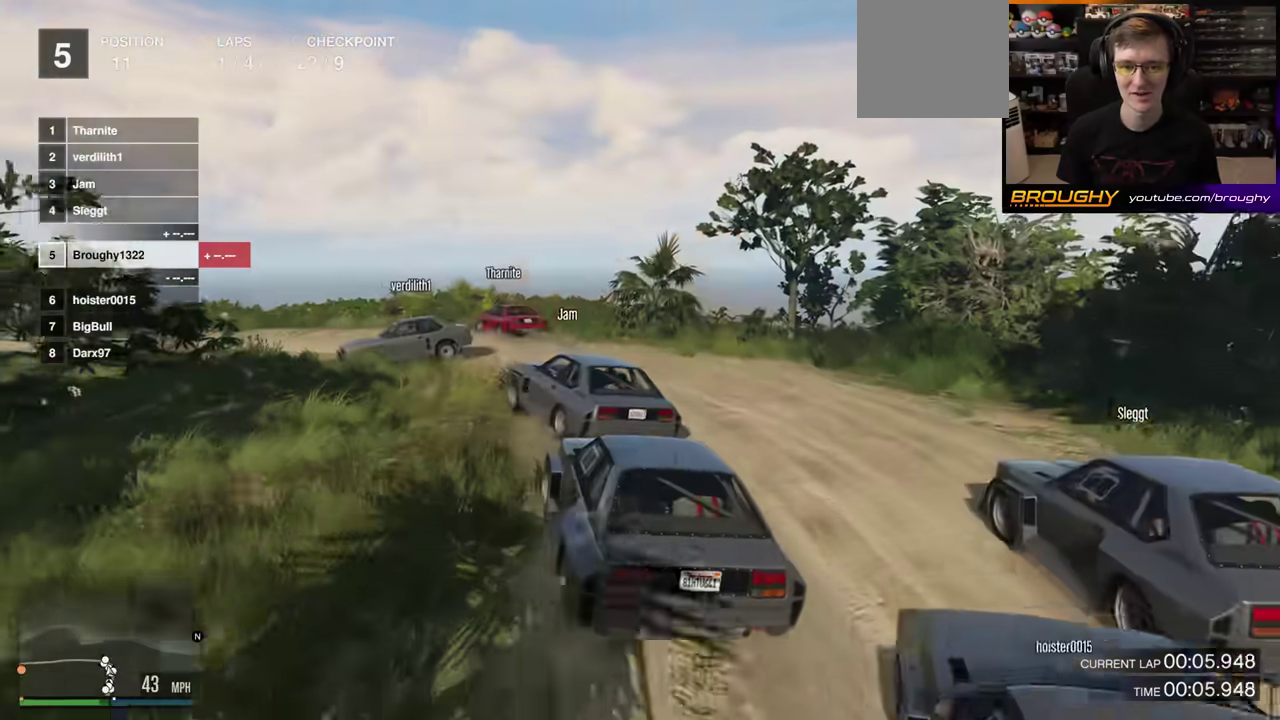
{"dt_ms": 500, "buttons": ["R2"], "left_stick": "up-left", "right_stick": "center"}
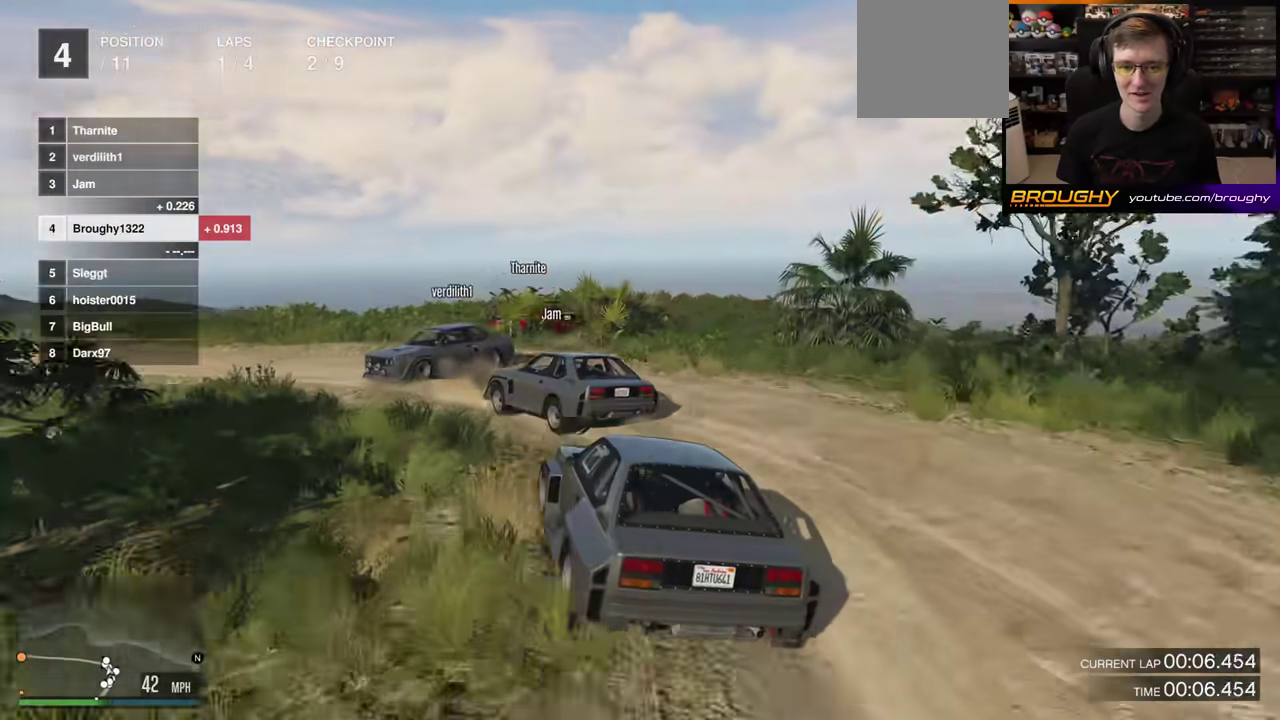
{"dt_ms": 400, "buttons": [], "left_stick": "left", "right_stick": "center", "events": [[67, "R2", "up"], [150, "L2", "down"], [200, "left_stick", "left"], [283, "L2", "up"]]}
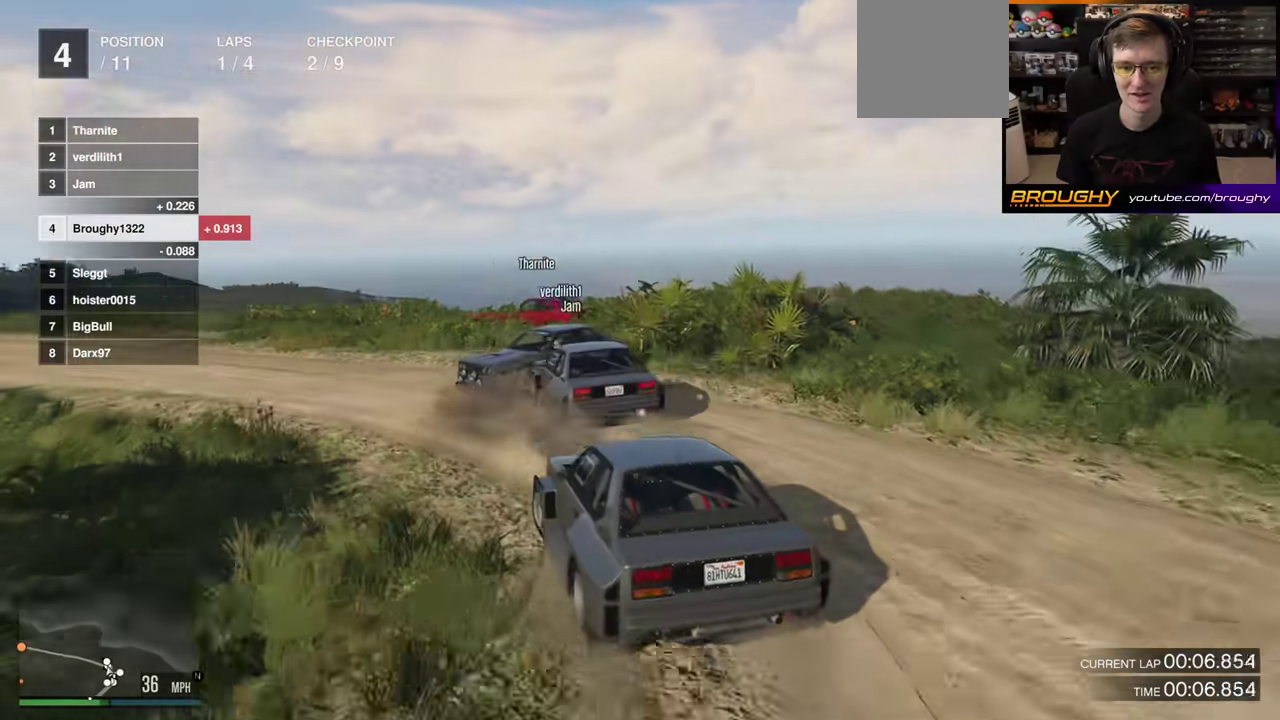
{"dt_ms": 600, "buttons": ["R2"], "left_stick": "center", "right_stick": "left"}
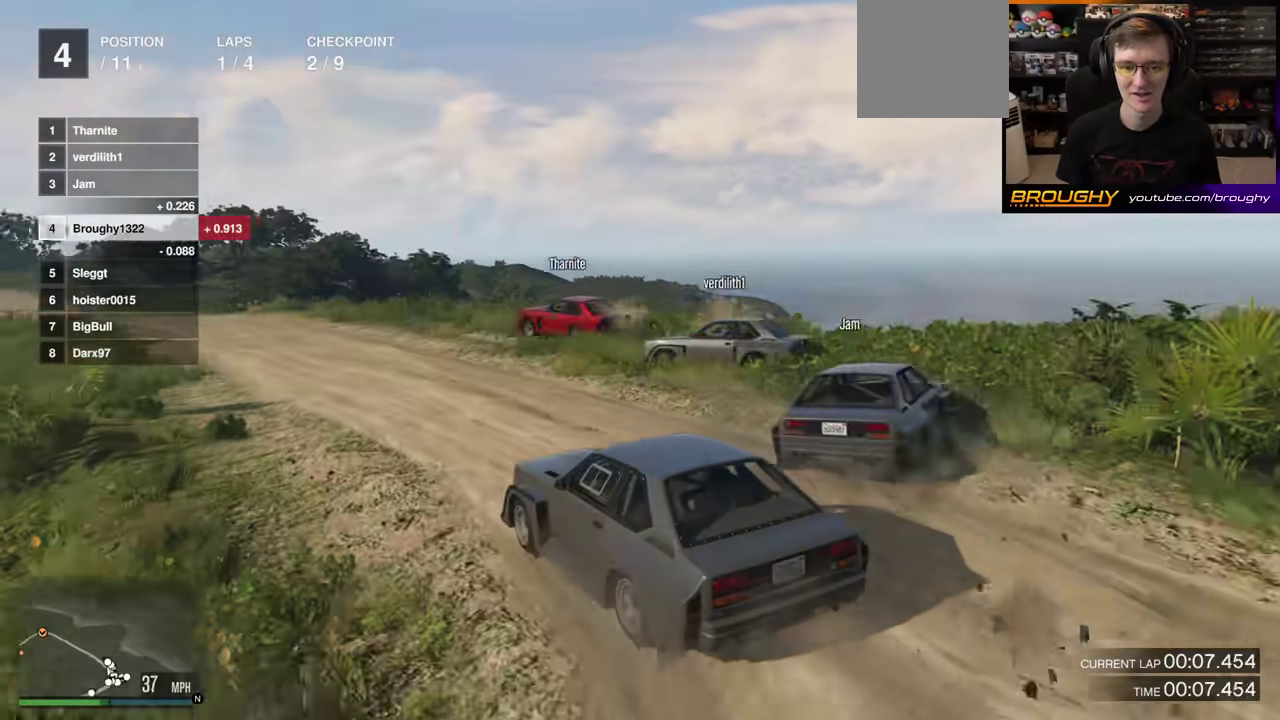
{"dt_ms": 500, "buttons": ["R2"], "left_stick": "up-left", "right_stick": "center"}
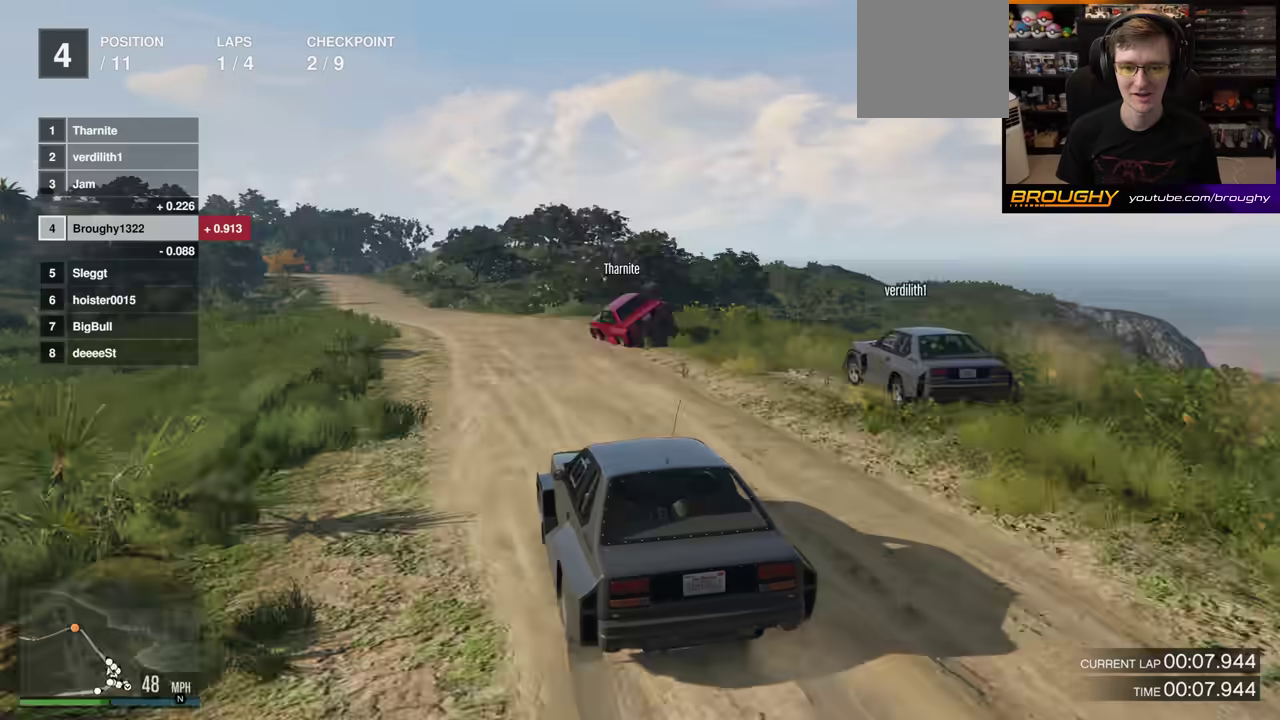
{"dt_ms": 500, "buttons": ["R2"], "left_stick": "center", "right_stick": "center"}
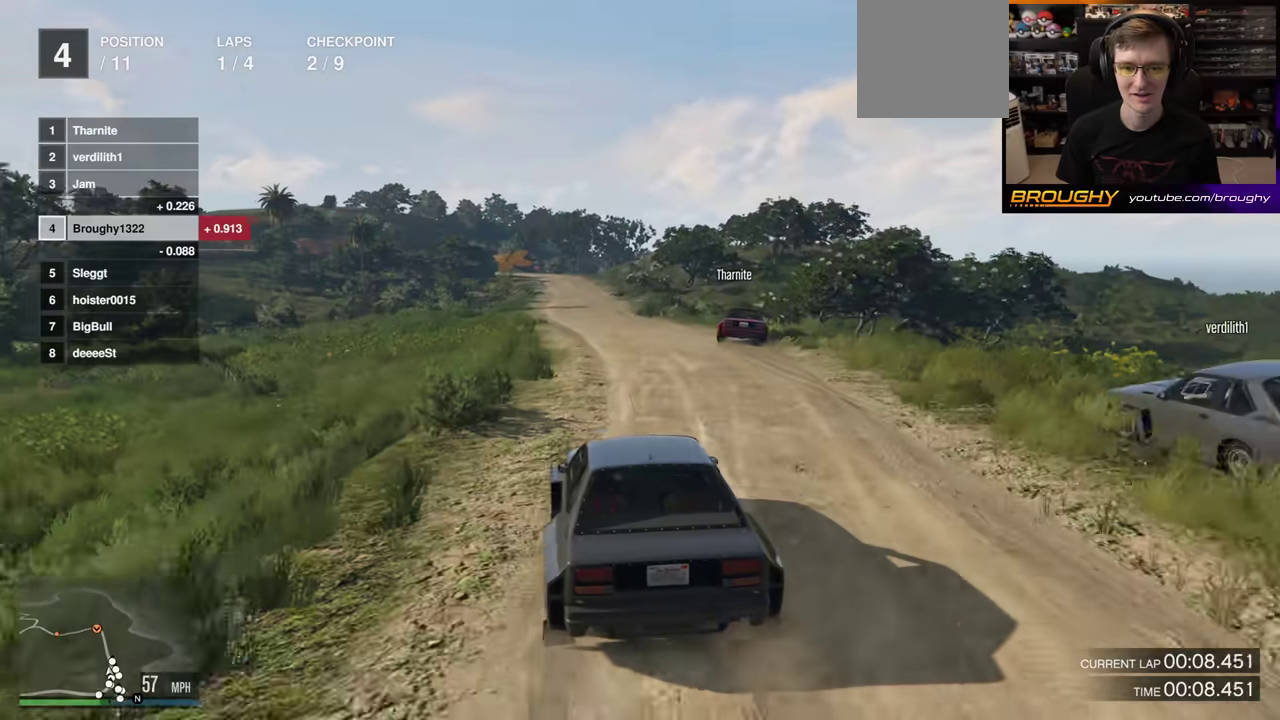
{"dt_ms": 500, "buttons": ["R2"], "left_stick": "center", "right_stick": "center", "events": [[117, "left_stick", "down-right"], [233, "left_stick", "center"]]}
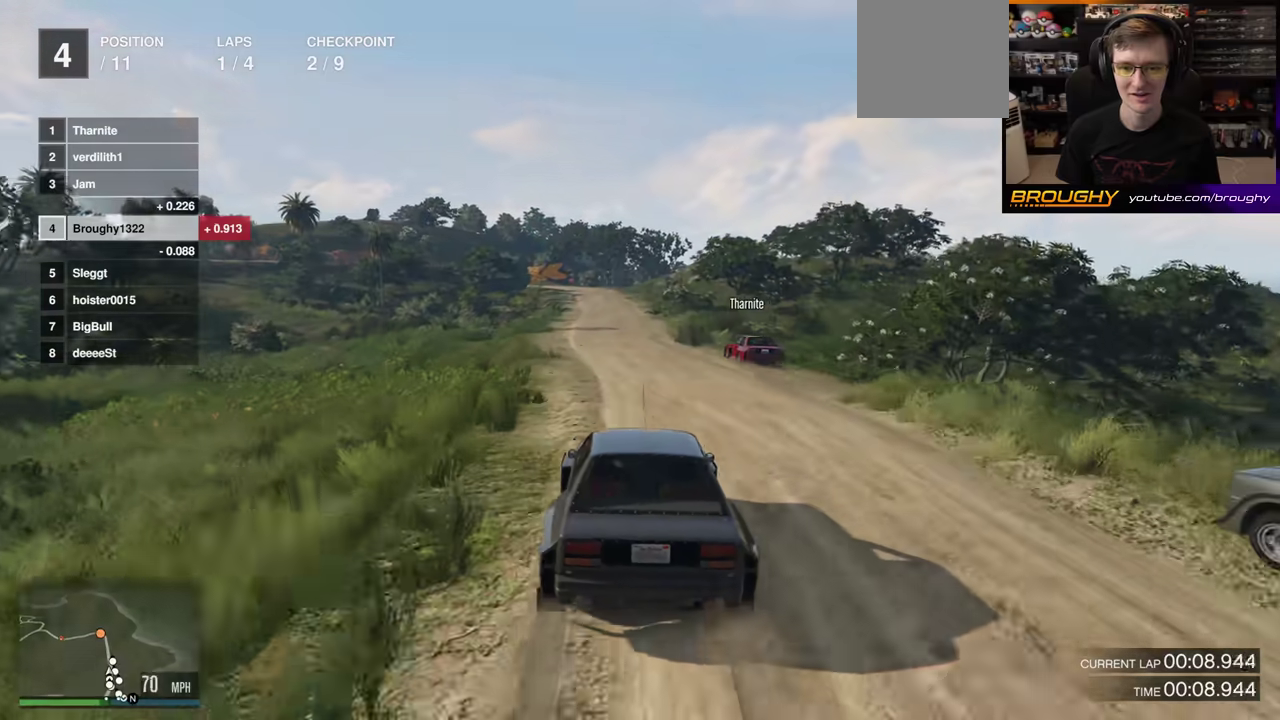
{"dt_ms": 500, "buttons": ["R2"], "left_stick": "center", "right_stick": "center", "events": []}
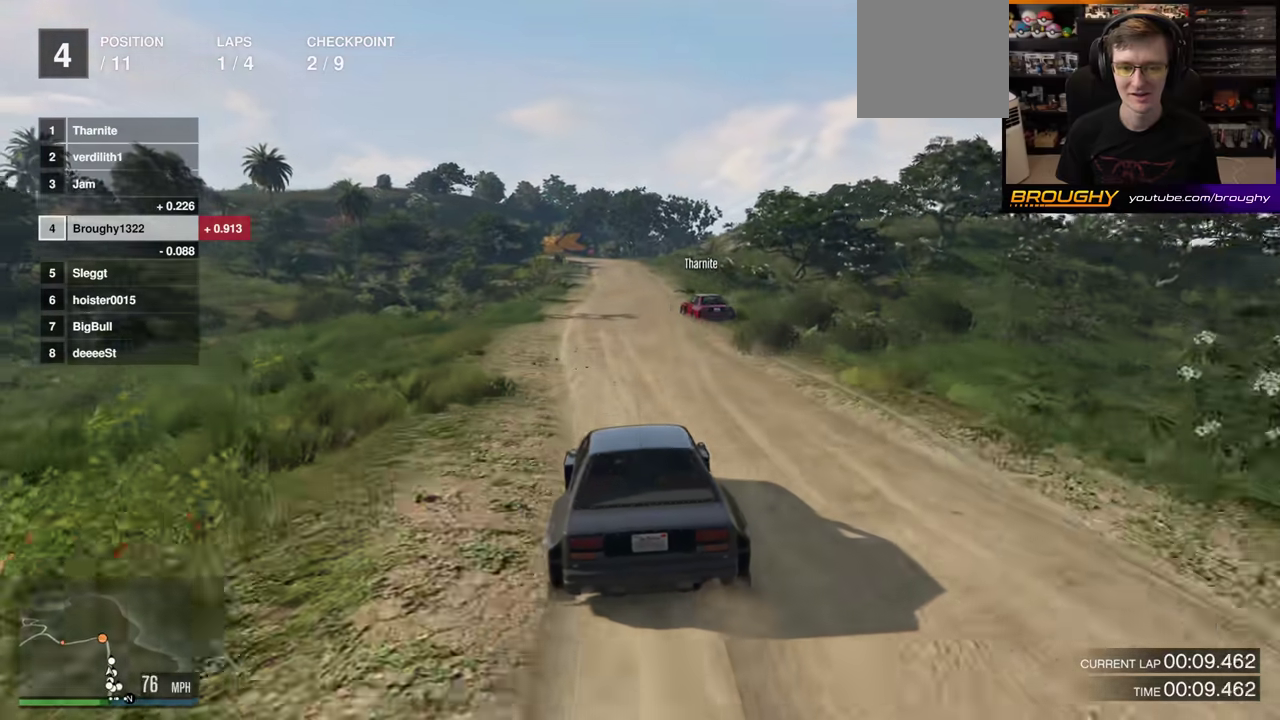
{"dt_ms": 700, "buttons": ["R2"], "left_stick": "center", "right_stick": "center", "events": [[117, "left_stick", "right"], [200, "left_stick", "center"], [467, "left_stick", "up-left"], [600, "left_stick", "center"]]}
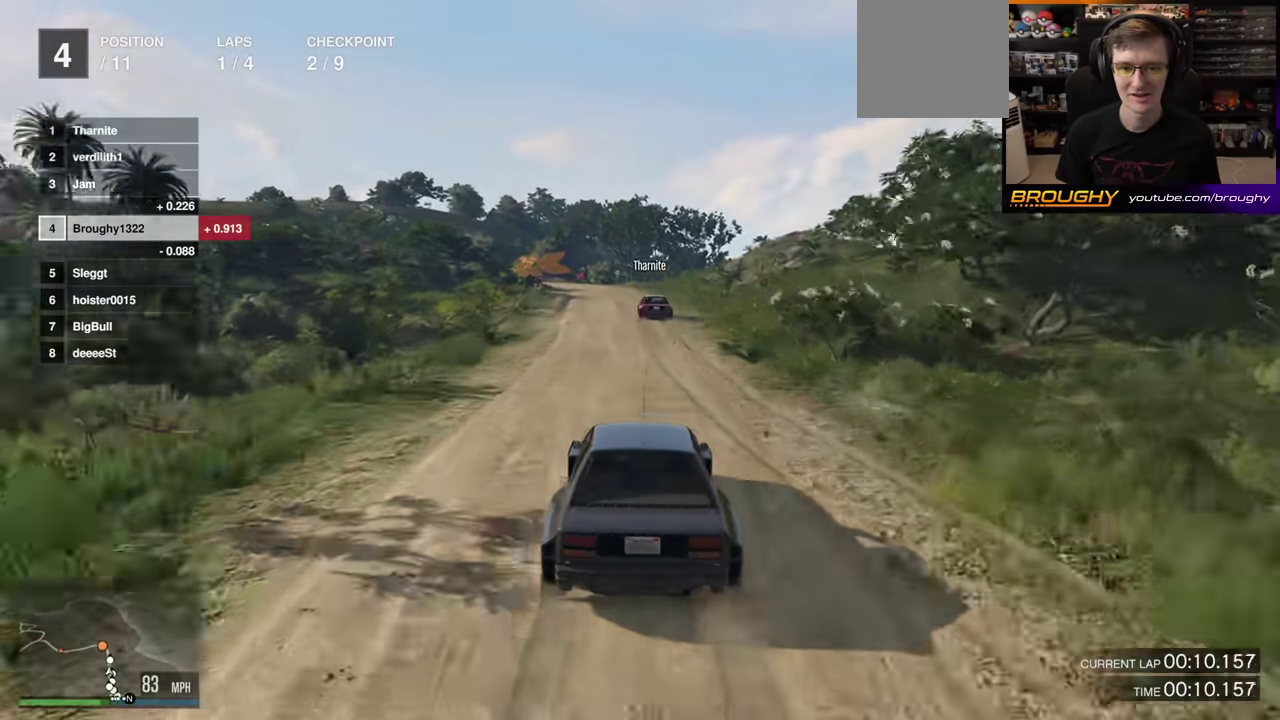
{"dt_ms": 300, "buttons": ["R2"], "left_stick": "center", "right_stick": "center", "events": []}
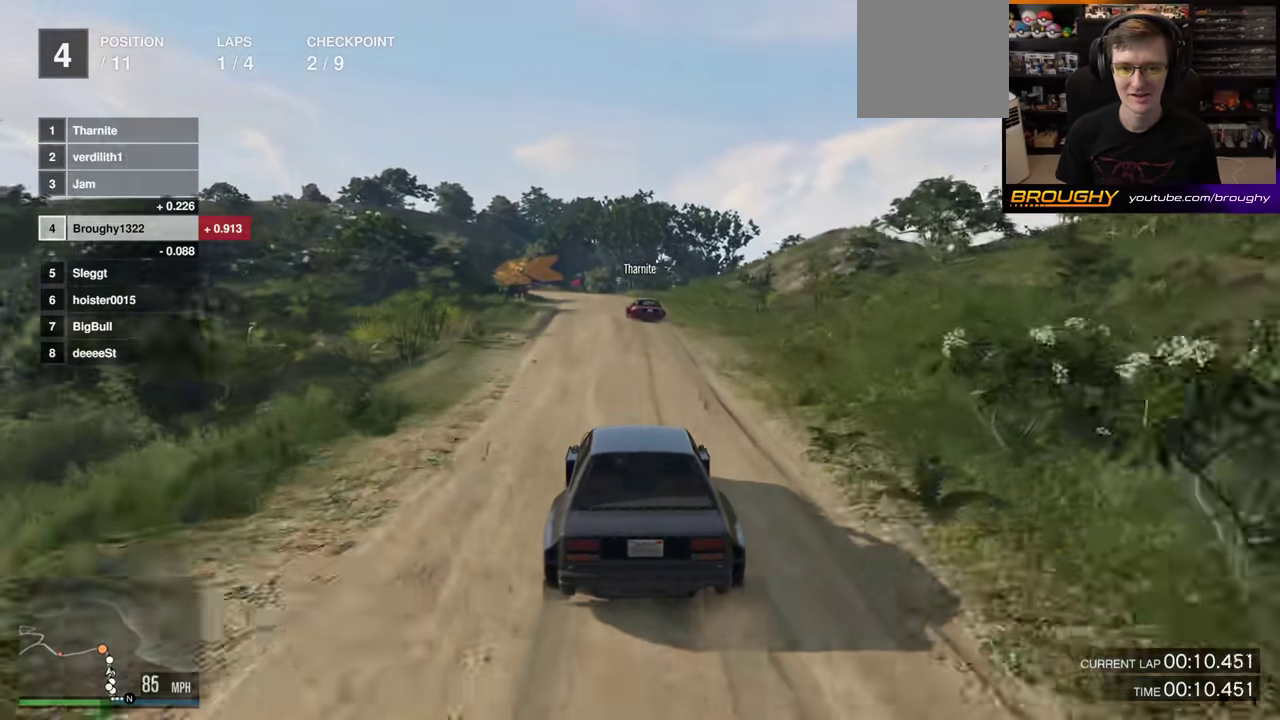
{"dt_ms": 500, "buttons": ["R2"], "left_stick": "up-left", "right_stick": "center", "events": [[450, "left_stick", "up-left"]]}
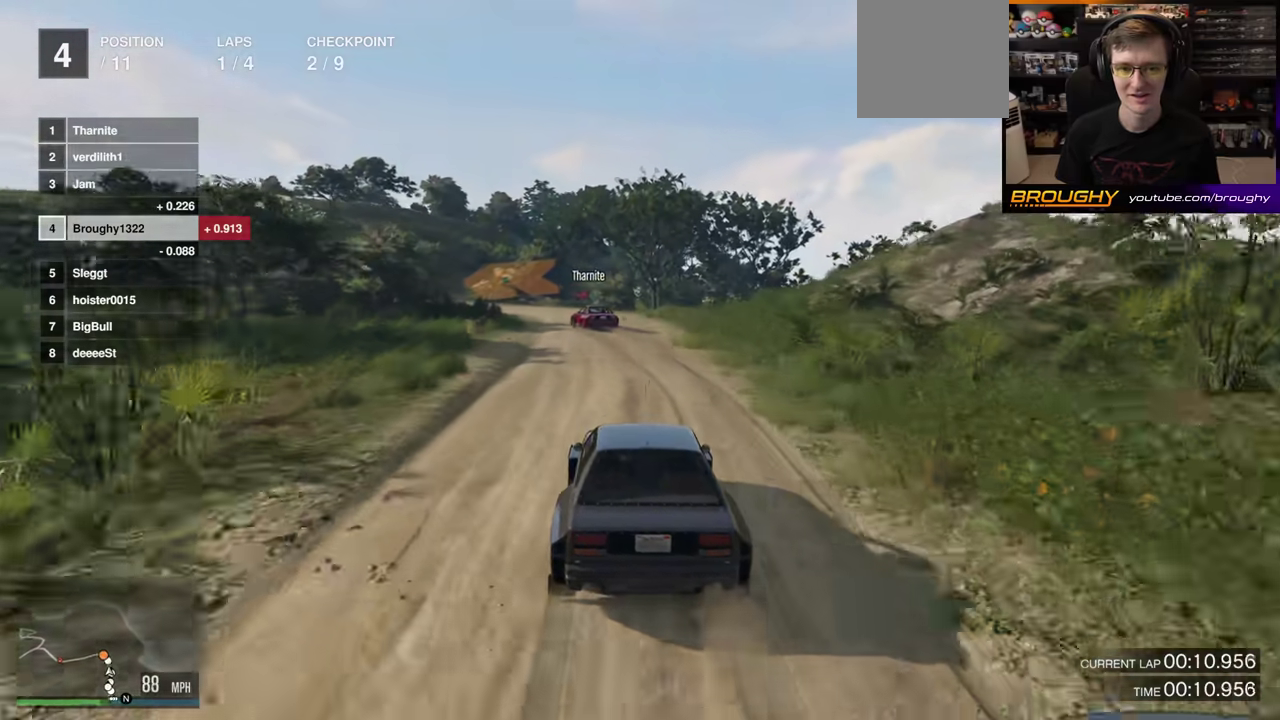
{"dt_ms": 700, "buttons": [], "left_stick": "up-left", "right_stick": "down-left", "events": [[117, "L2", "down"], [217, "R2", "up"], [267, "L2", "up"], [350, "L2", "down"], [417, "left_stick", "down-right"], [417, "right_stick", "down-left"], [500, "left_stick", "up-left"], [600, "left_stick", "down-right"], [617, "L2", "up"], [667, "left_stick", "up-left"]]}
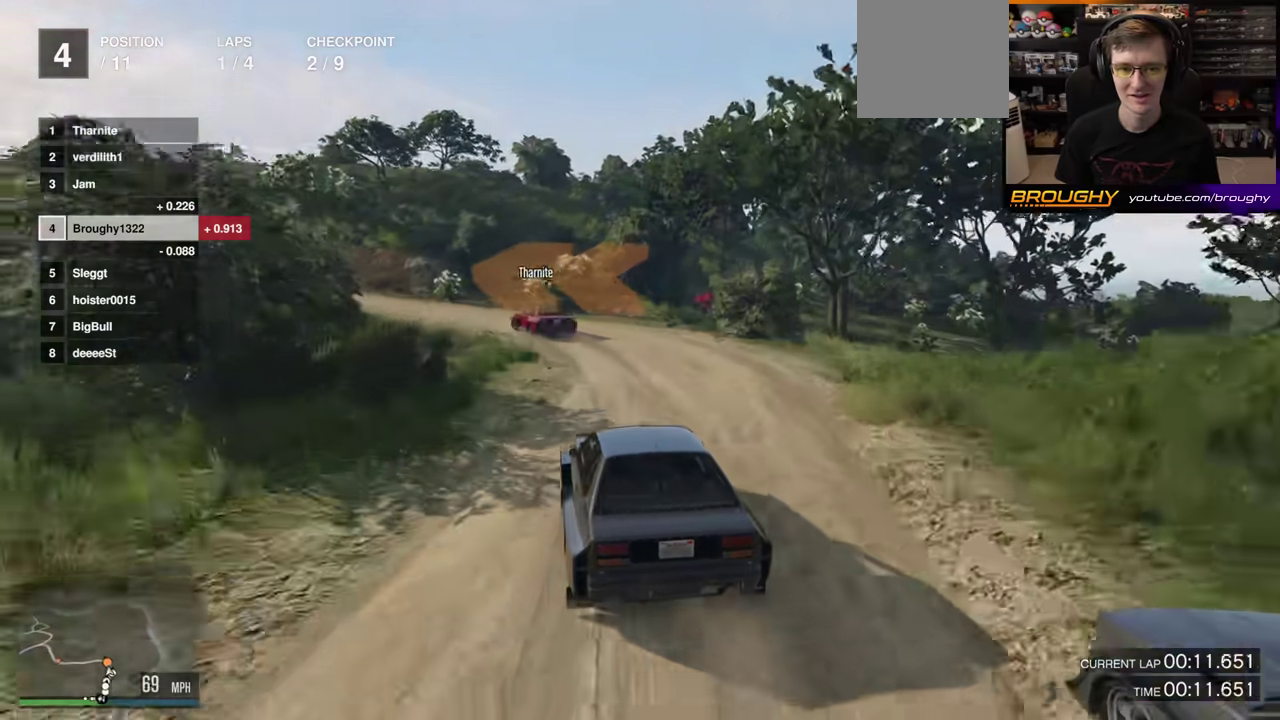
{"dt_ms": 300, "buttons": [], "left_stick": "up-left", "right_stick": "down-left"}
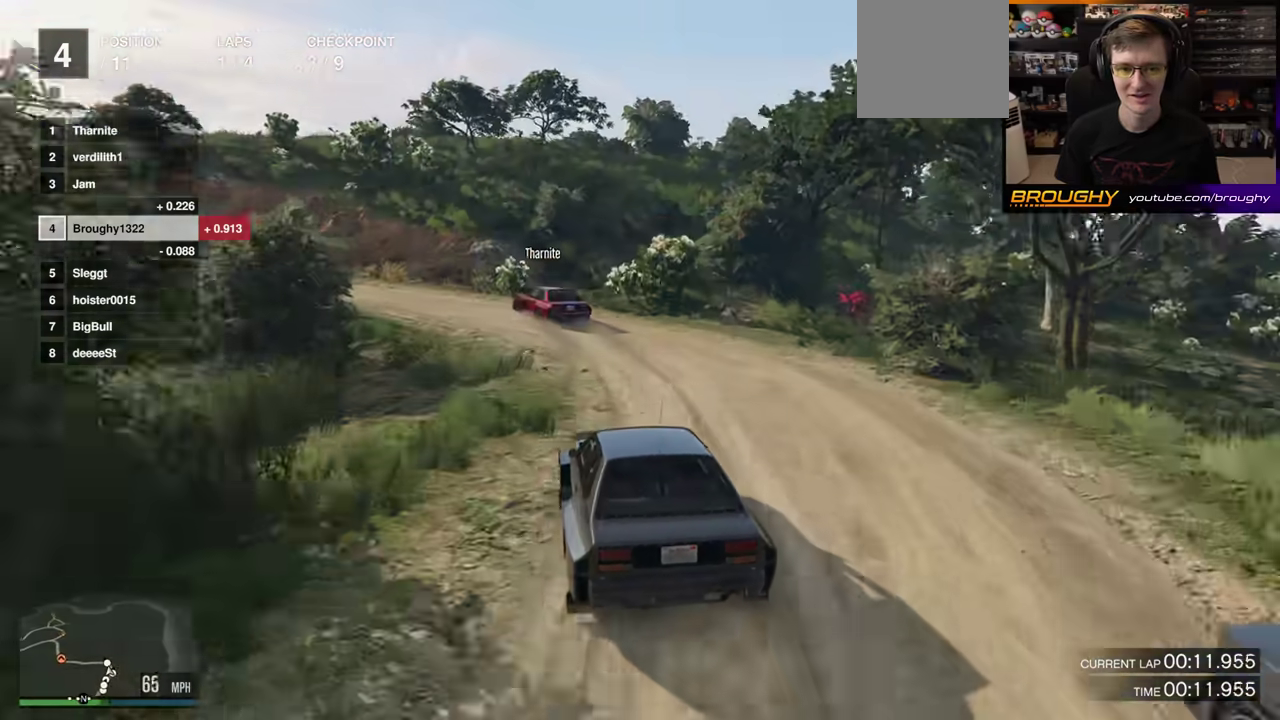
{"dt_ms": 500, "buttons": ["L2"], "left_stick": "up-left", "right_stick": "down-left"}